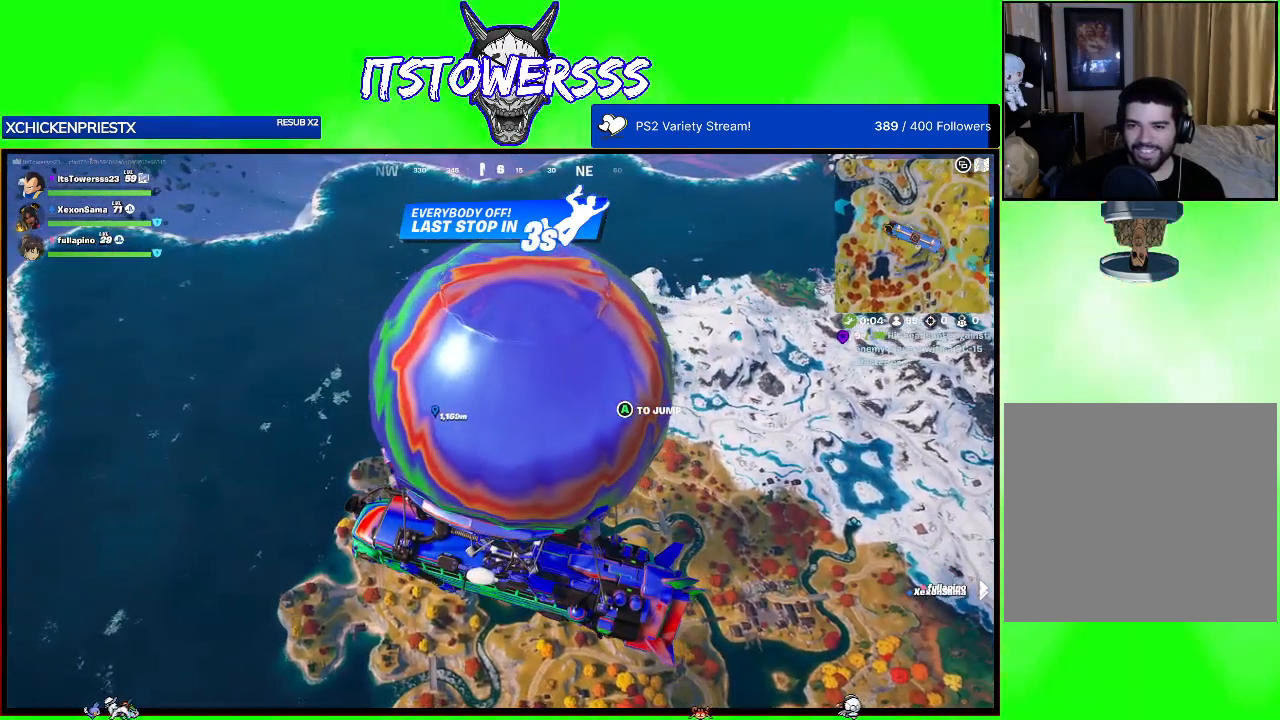
Gameplay with a controller (Xbox layout); each line is a JSON object with the inputs held at the frame after it. "events" lists button and stick changes between this image and that frame as [ms after this image, input, new state], when the widget could be followed in between.
{"buttons": [], "left_stick": "up", "right_stick": "center", "events": [[117, "right_stick", "right"], [400, "right_stick", "center"]]}
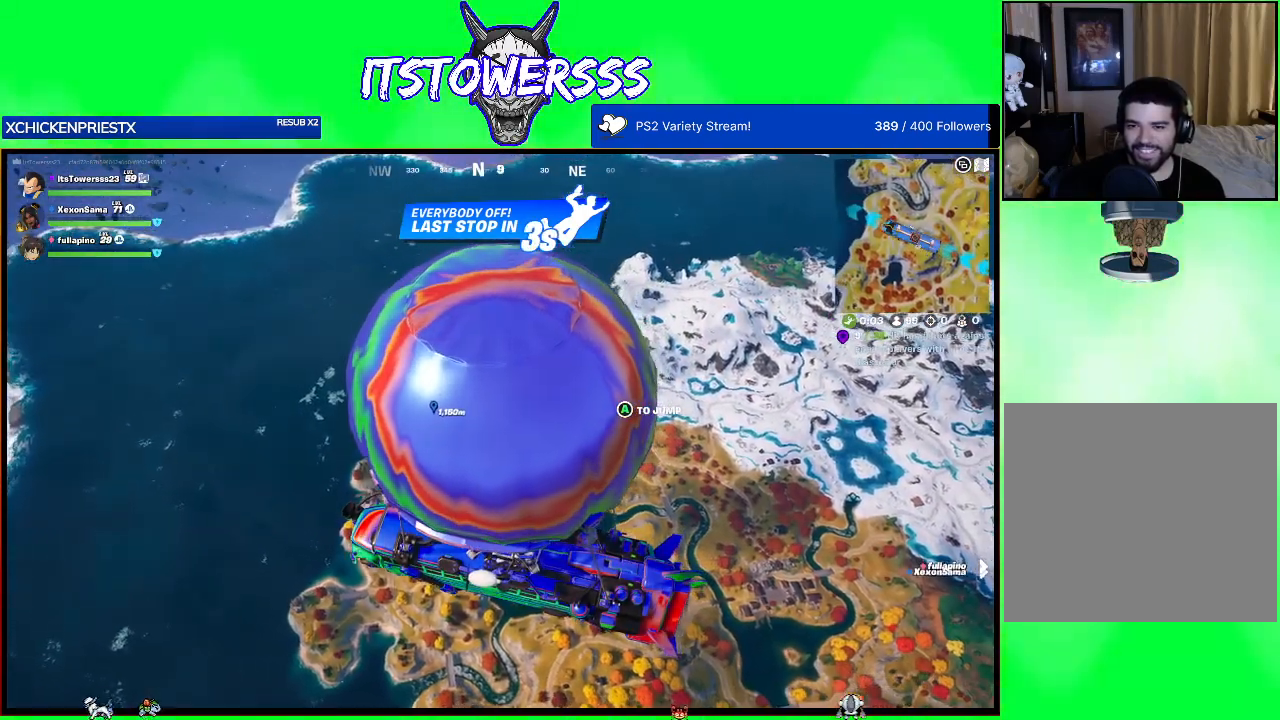
{"buttons": [], "left_stick": "up", "right_stick": "center", "events": [[50, "A", "down"], [183, "A", "up"]]}
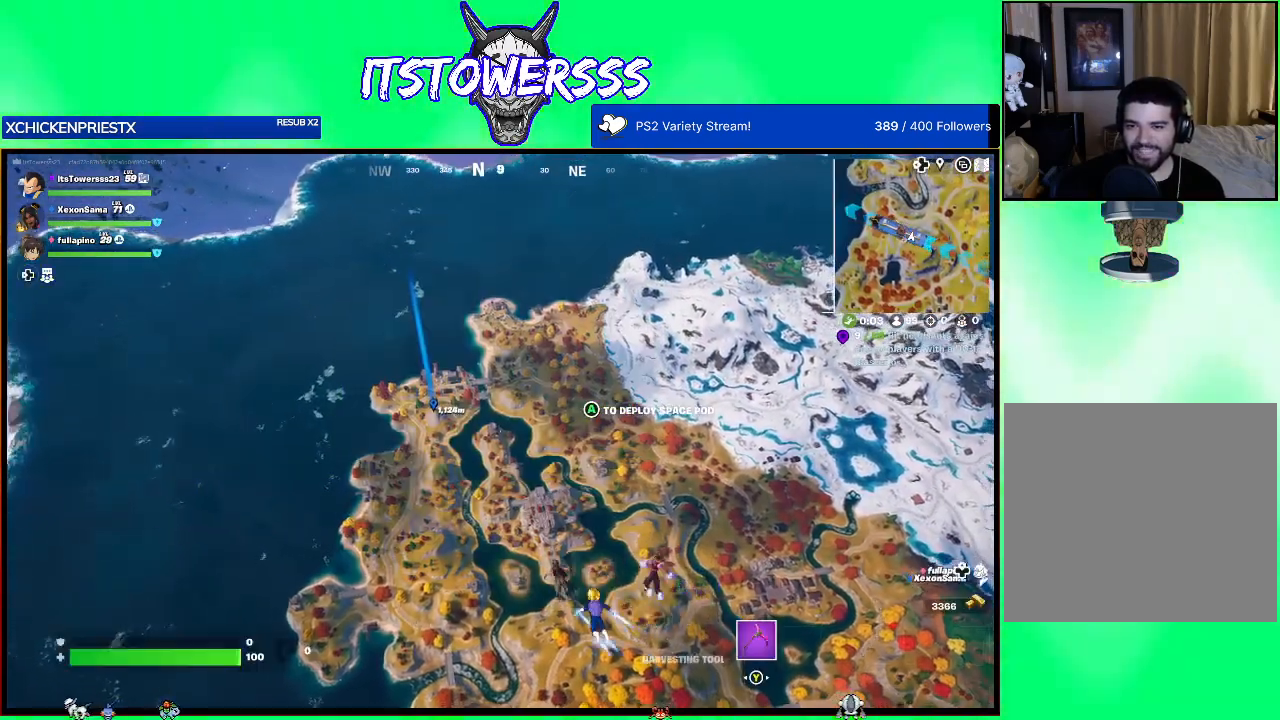
{"buttons": [], "left_stick": "up", "right_stick": "center", "events": [[150, "right_stick", "left"], [383, "right_stick", "center"]]}
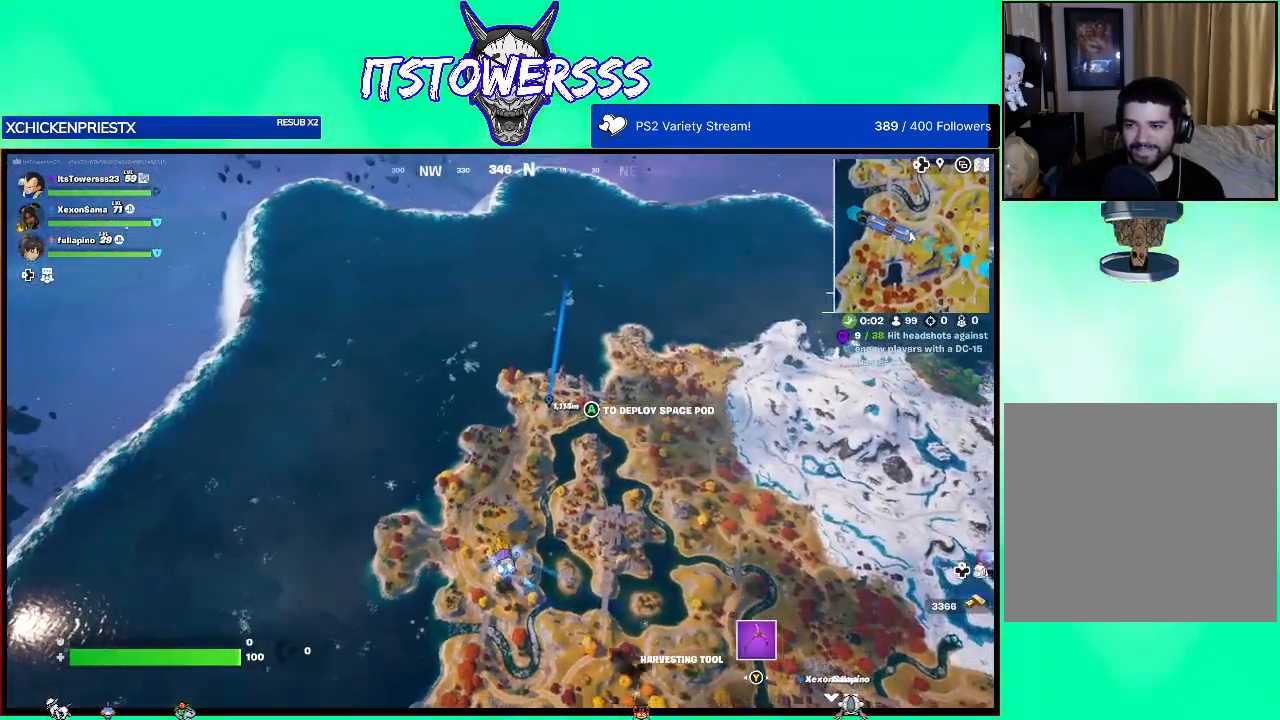
{"buttons": [], "left_stick": "up", "right_stick": "center", "events": []}
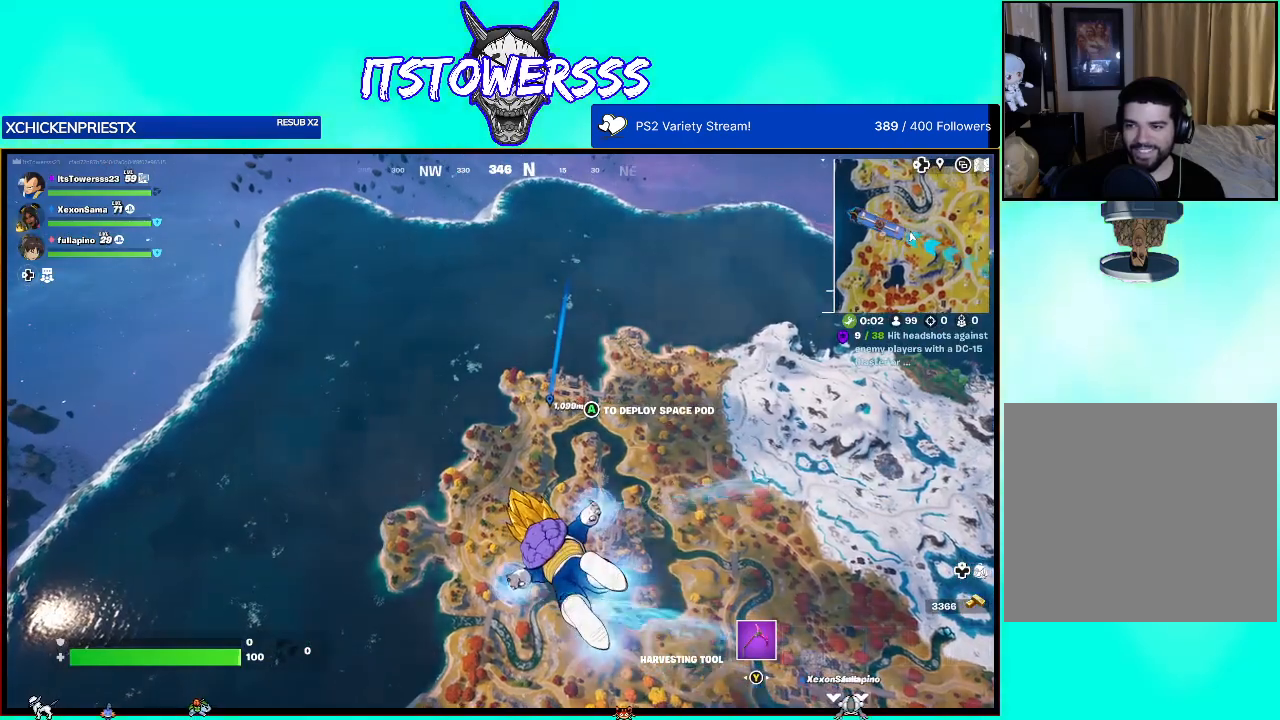
{"buttons": [], "left_stick": "up", "right_stick": "center", "events": []}
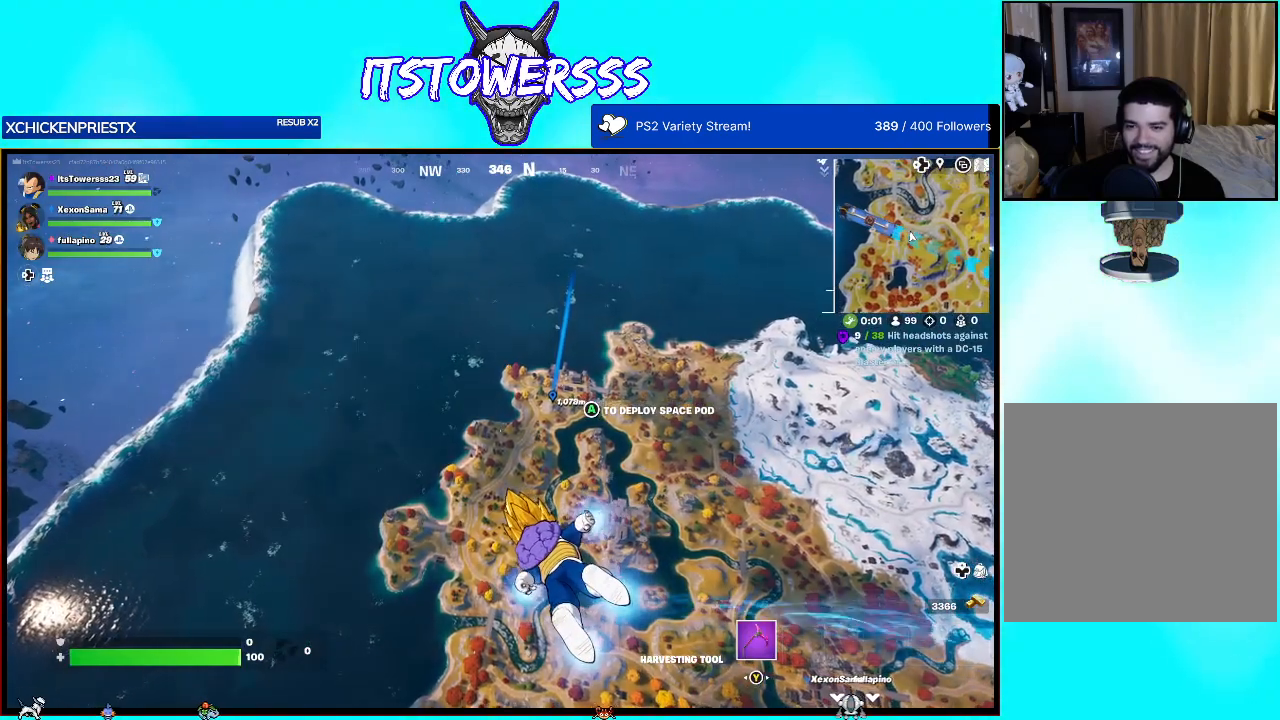
{"buttons": [], "left_stick": "up", "right_stick": "center", "events": [[133, "right_stick", "left"], [350, "right_stick", "center"]]}
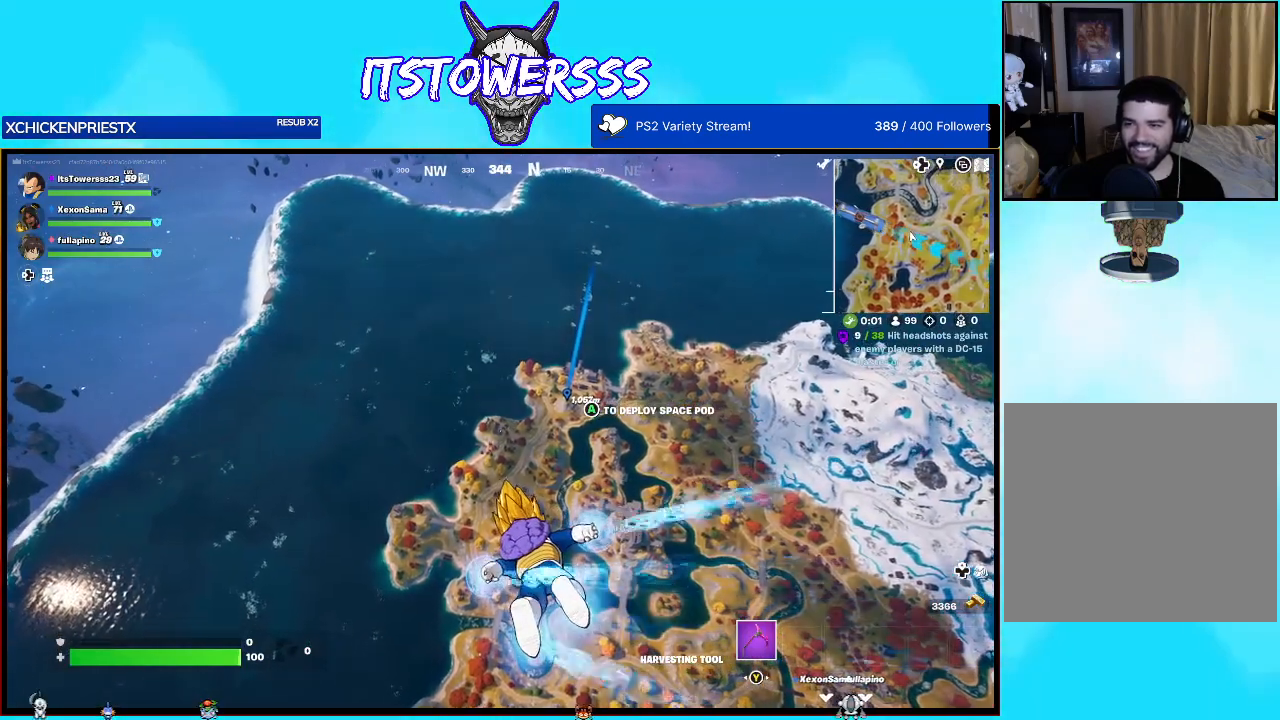
{"buttons": [], "left_stick": "up", "right_stick": "right", "events": [[283, "right_stick", "right"]]}
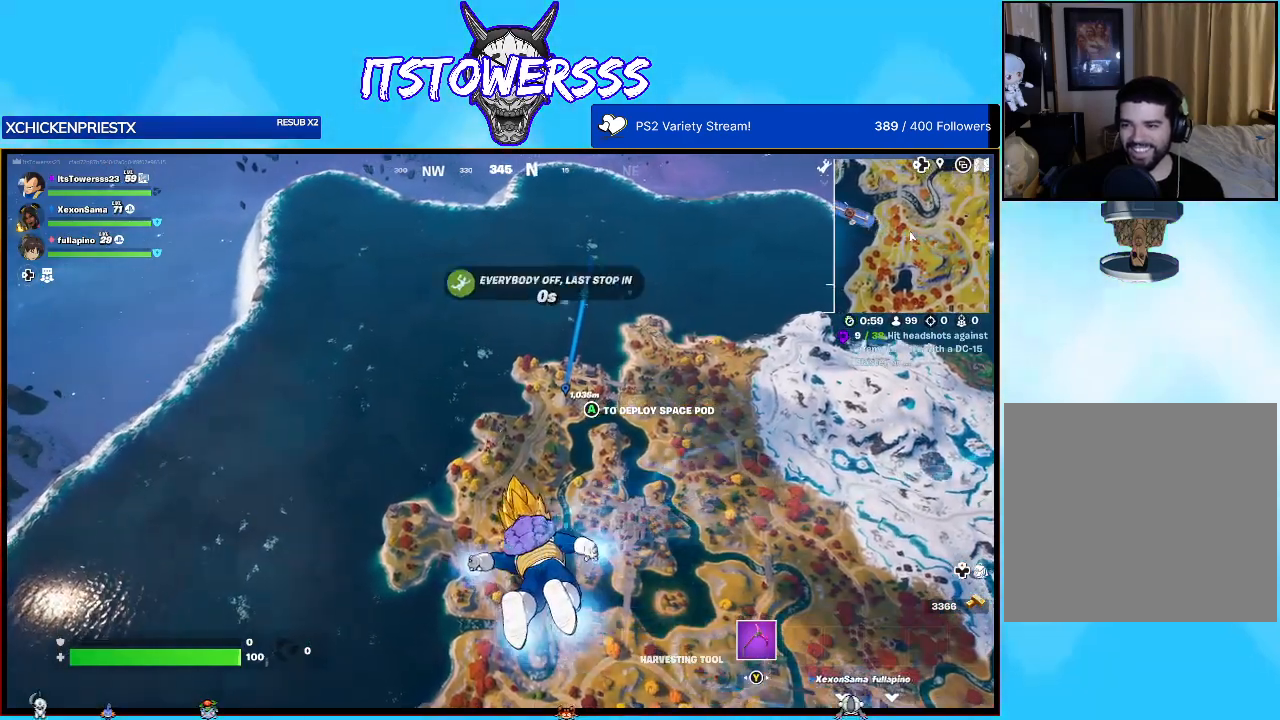
{"buttons": [], "left_stick": "up", "right_stick": "right", "events": []}
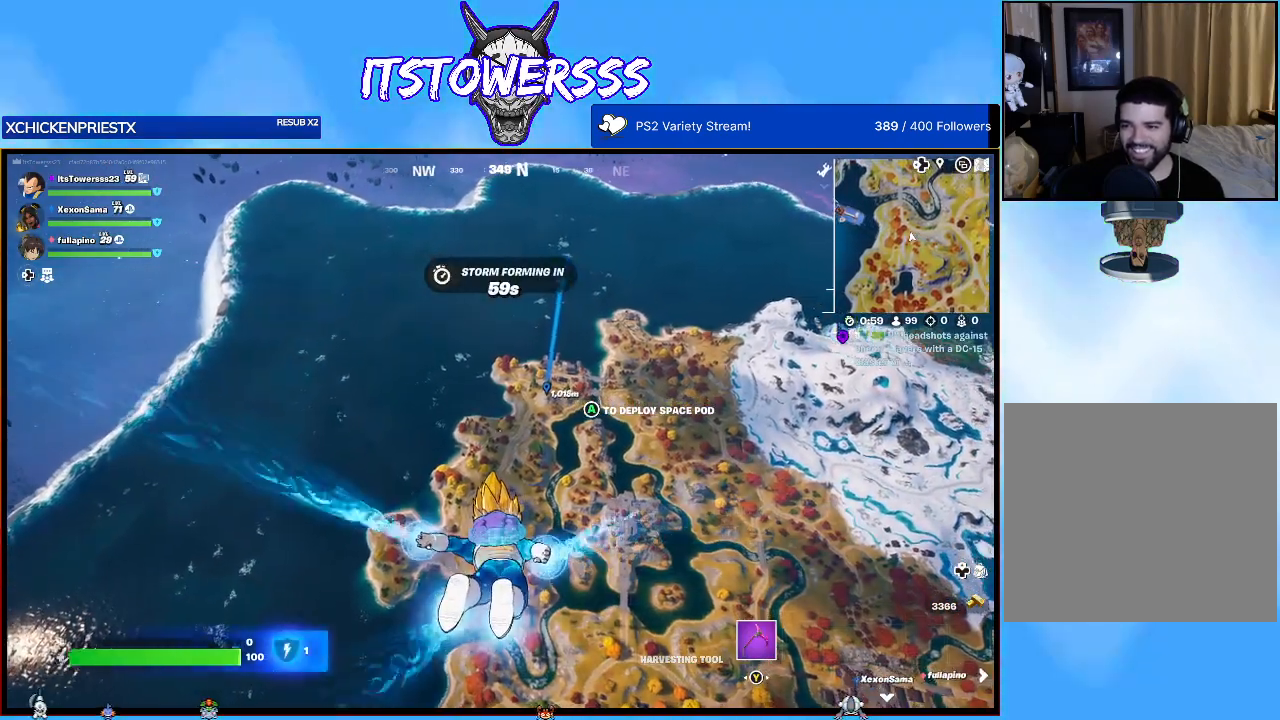
{"buttons": [], "left_stick": "up", "right_stick": "up", "events": [[250, "right_stick", "up"]]}
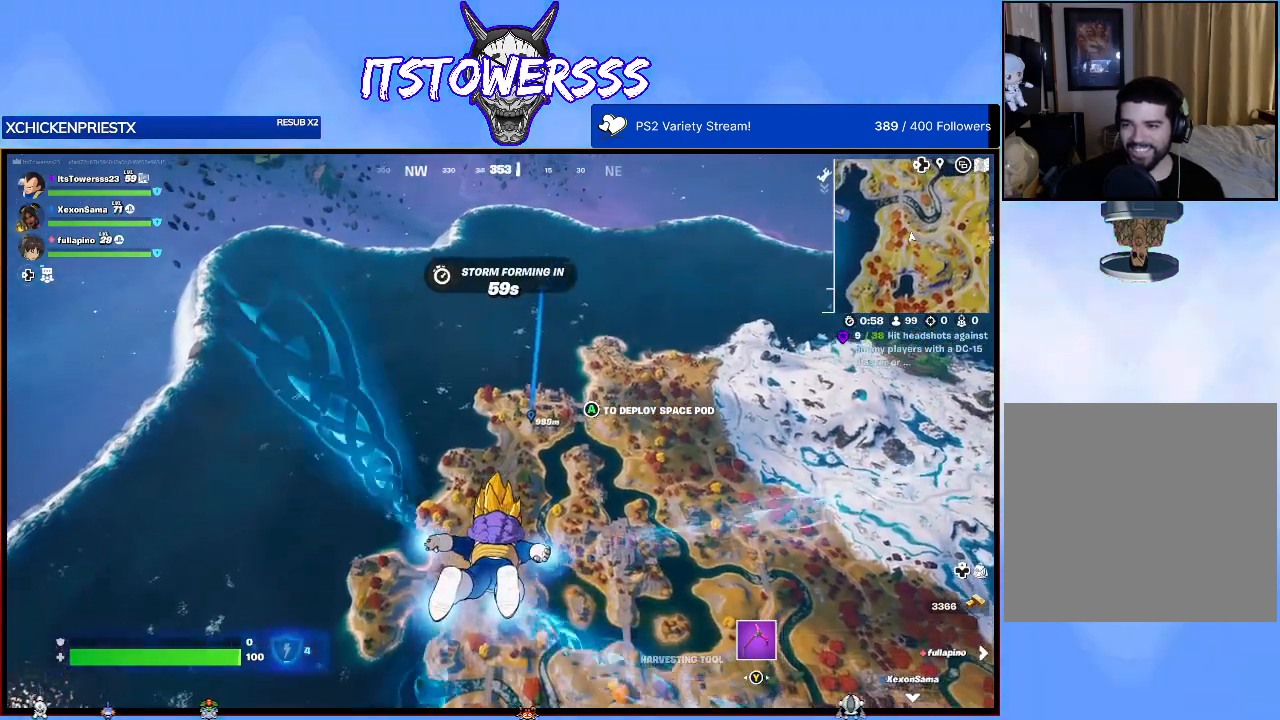
{"buttons": [], "left_stick": "up", "right_stick": "center", "events": [[217, "right_stick", "center"]]}
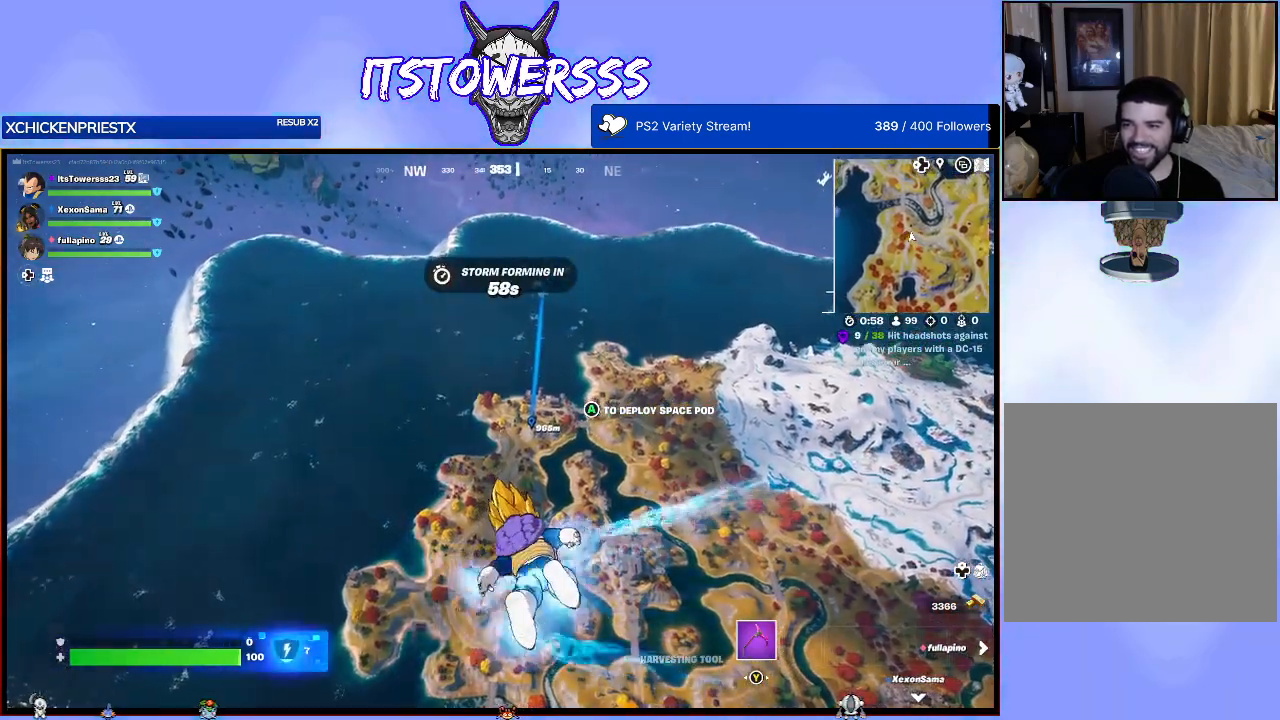
{"buttons": [], "left_stick": "up-right", "right_stick": "center", "events": [[317, "left_stick", "up-right"]]}
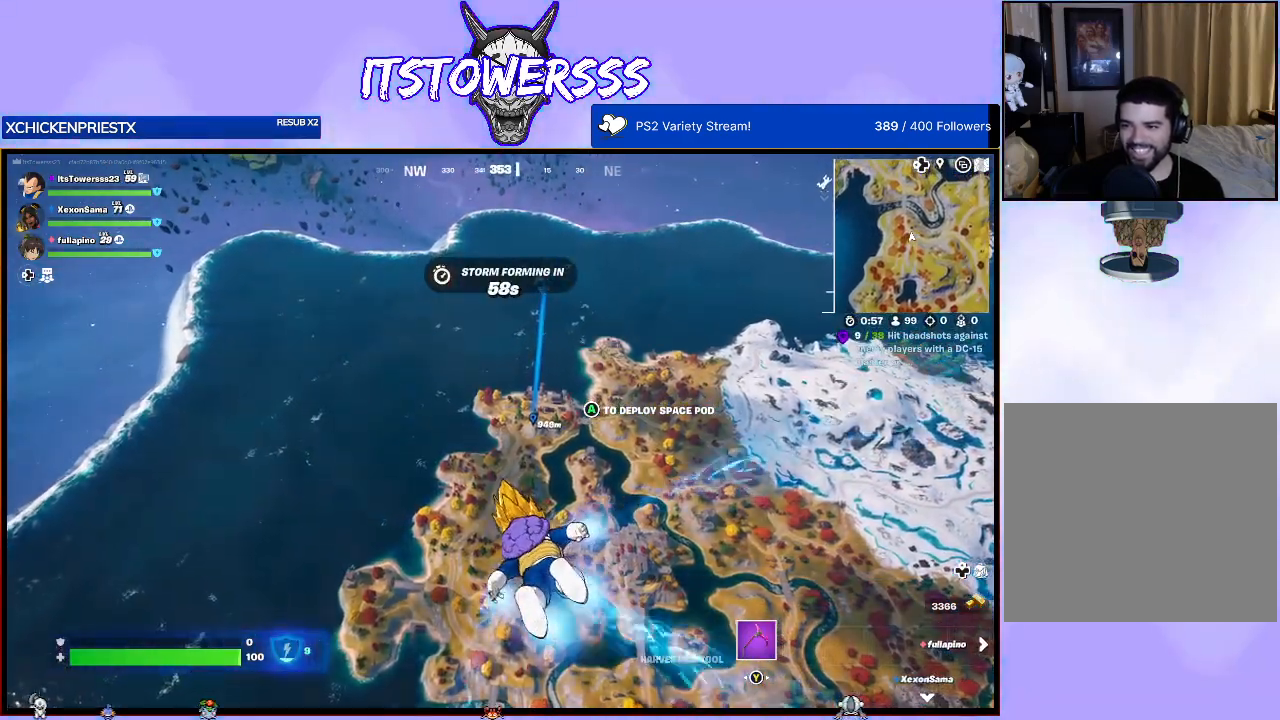
{"buttons": [], "left_stick": "up", "right_stick": "center", "events": [[200, "left_stick", "up"]]}
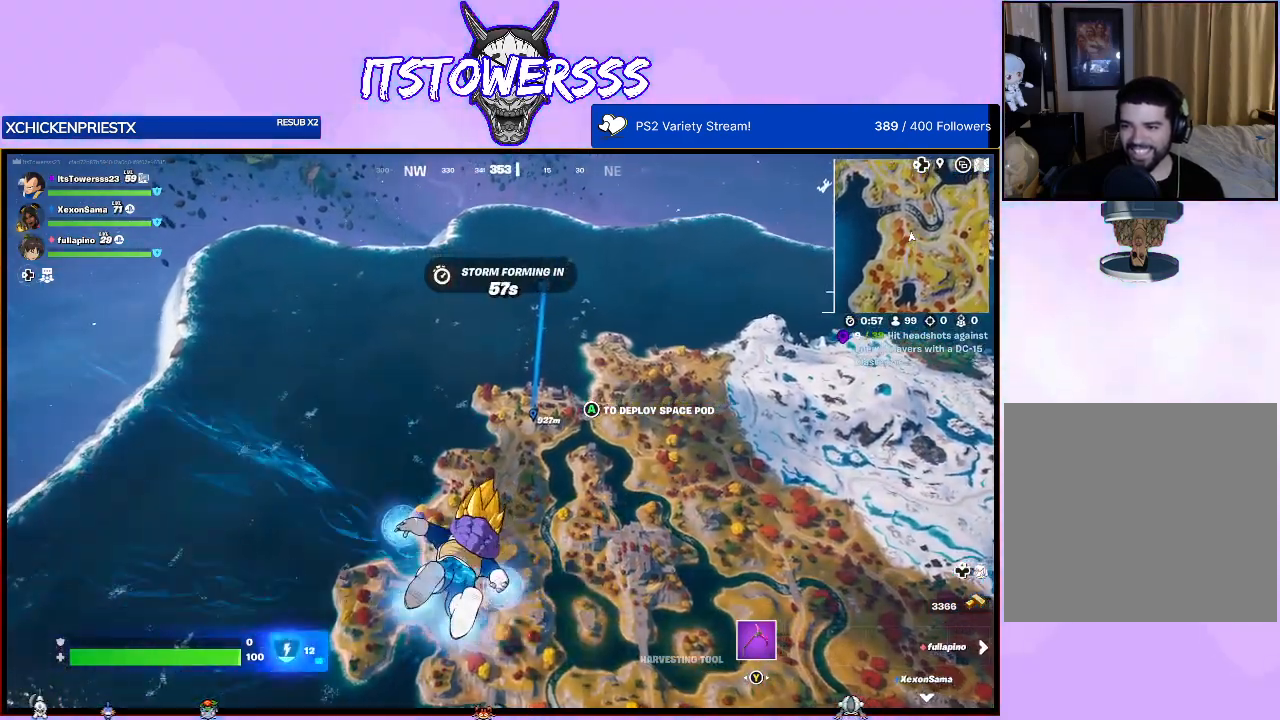
{"buttons": [], "left_stick": "up", "right_stick": "down", "events": [[367, "right_stick", "down"]]}
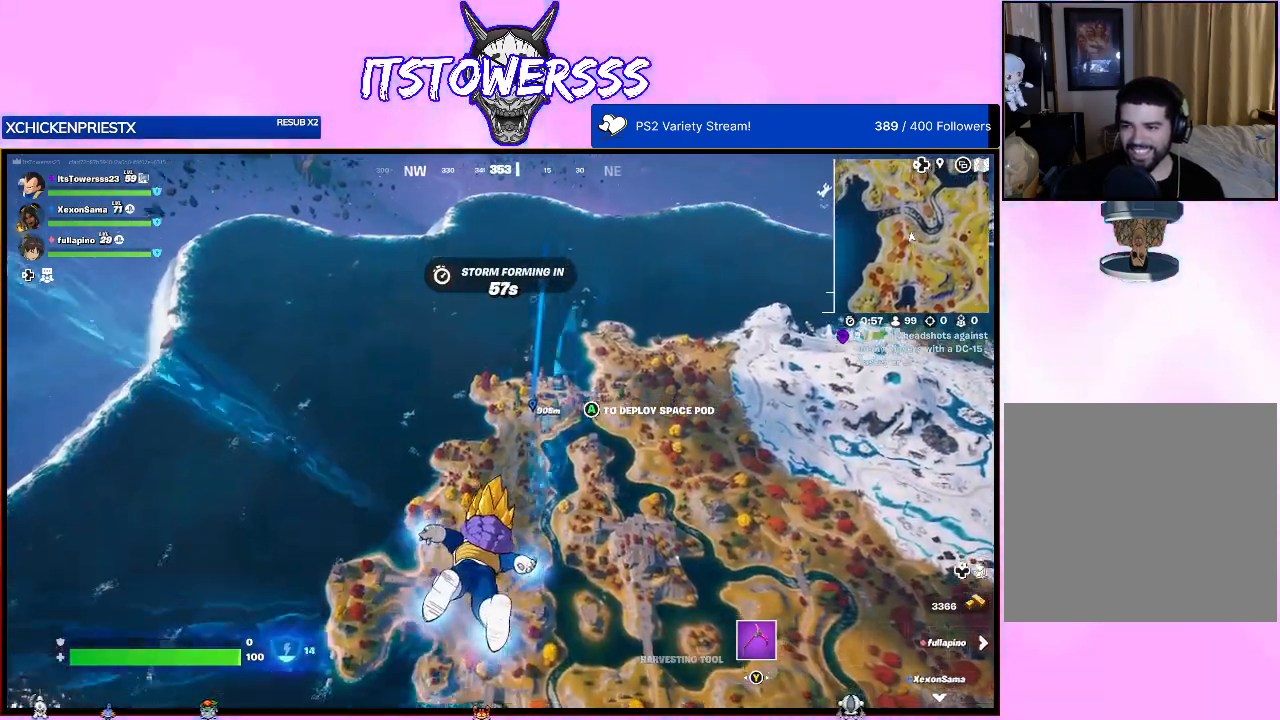
{"buttons": [], "left_stick": "up", "right_stick": "down", "events": []}
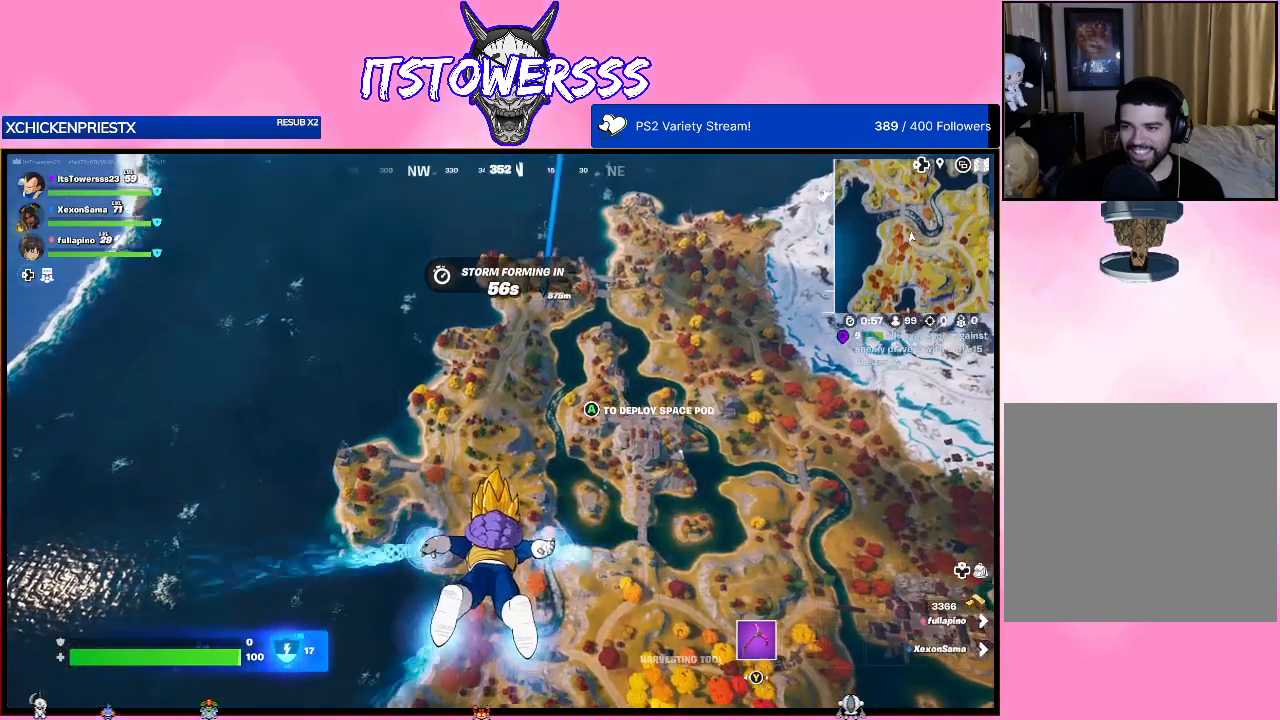
{"buttons": [], "left_stick": "up", "right_stick": "center", "events": [[217, "right_stick", "center"]]}
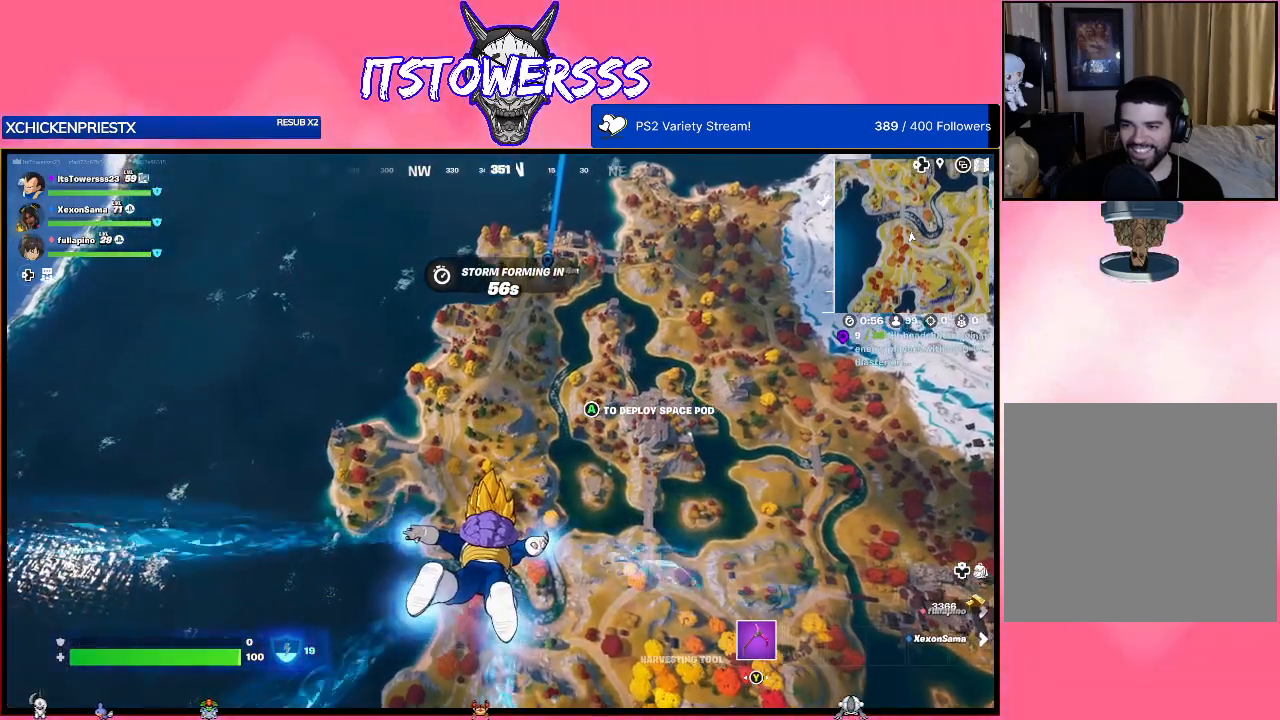
{"buttons": [], "left_stick": "up", "right_stick": "center", "events": []}
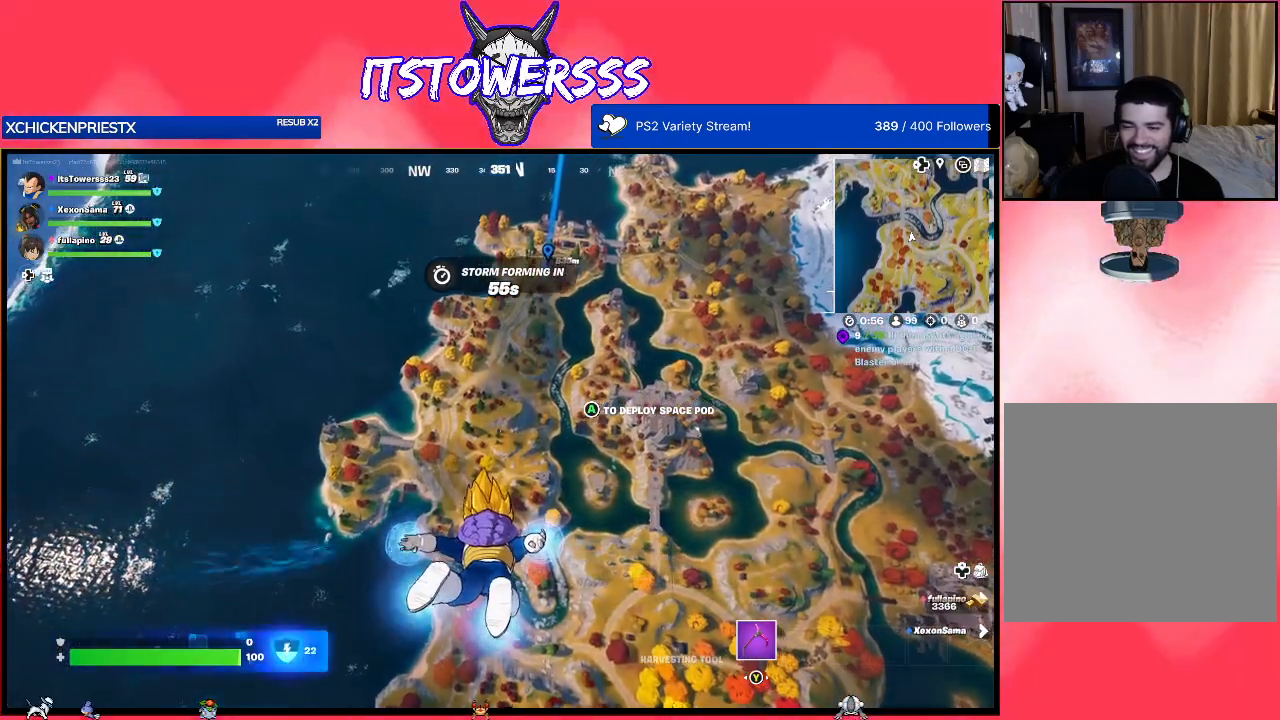
{"buttons": [], "left_stick": "up", "right_stick": "center", "events": []}
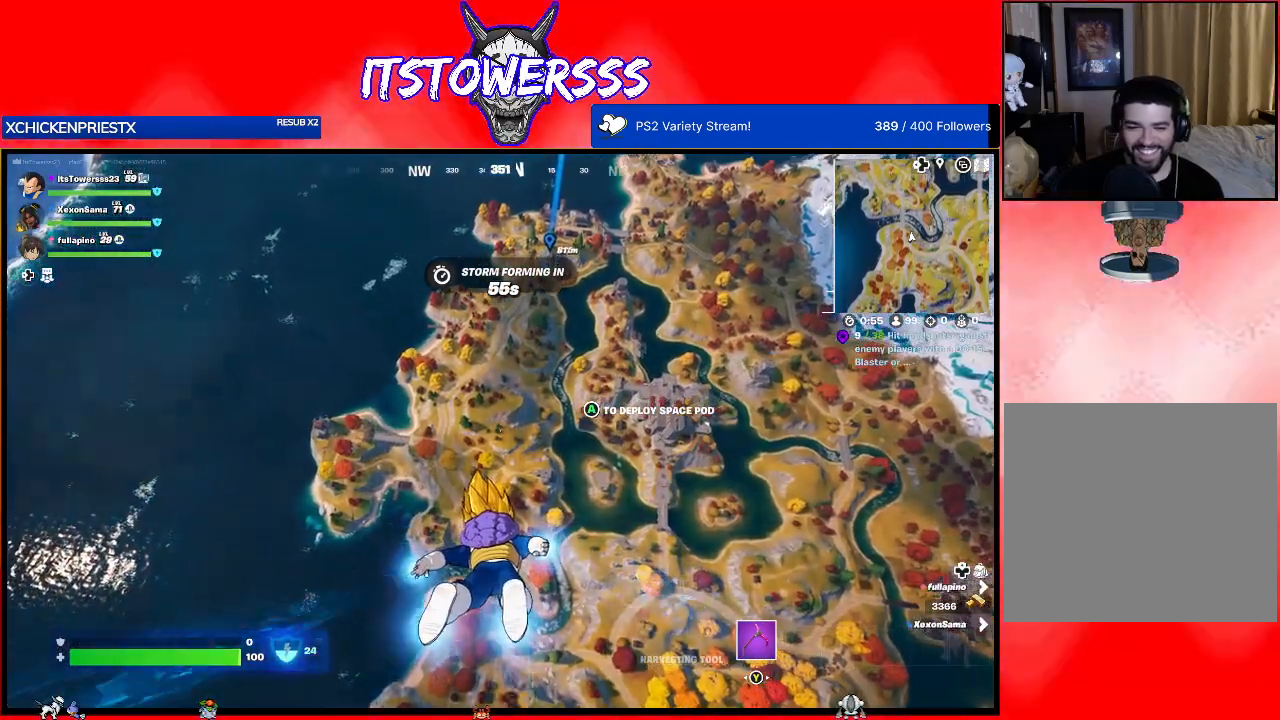
{"buttons": [], "left_stick": "up", "right_stick": "center", "events": []}
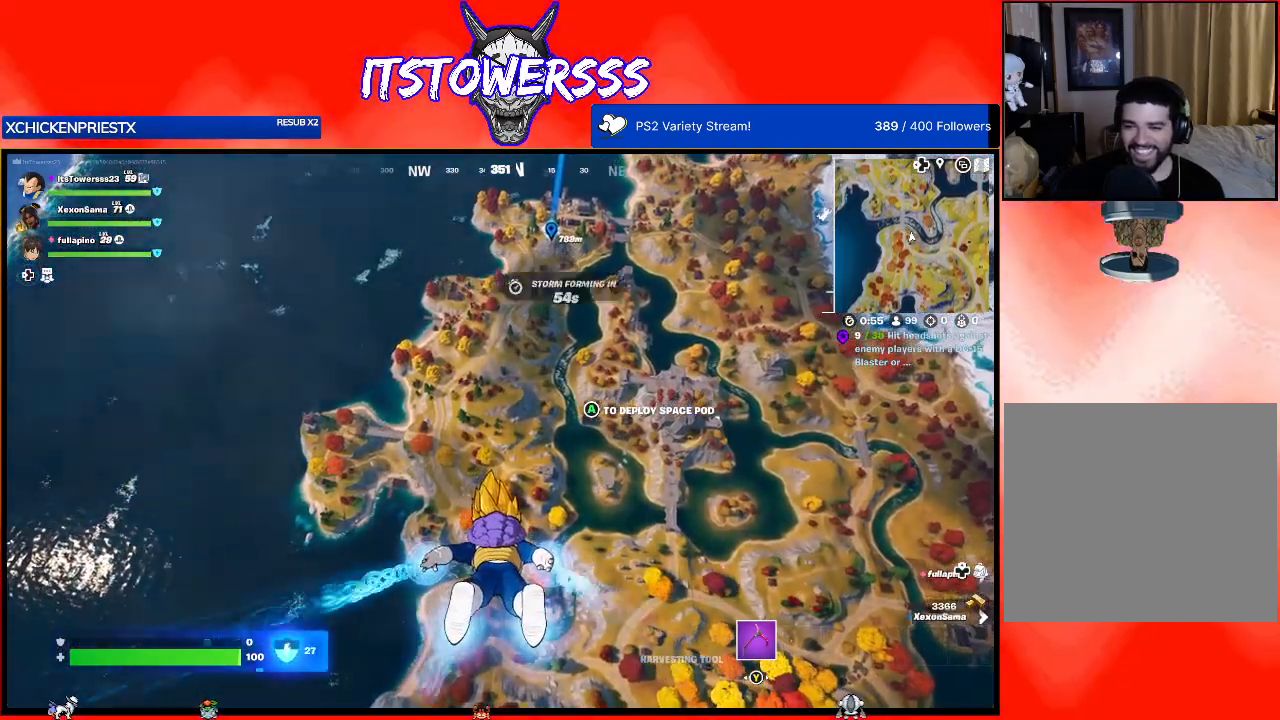
{"buttons": [], "left_stick": "up", "right_stick": "up", "events": [[483, "right_stick", "up"]]}
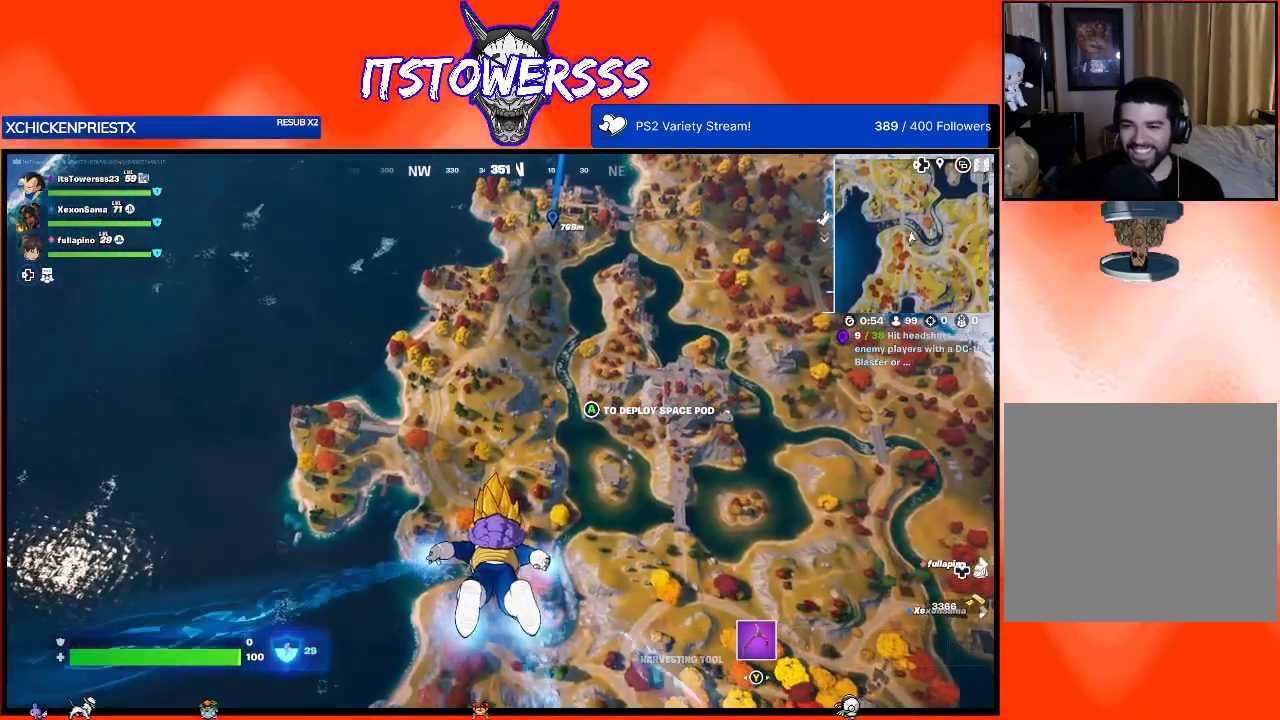
{"buttons": [], "left_stick": "up", "right_stick": "center", "events": [[200, "right_stick", "center"]]}
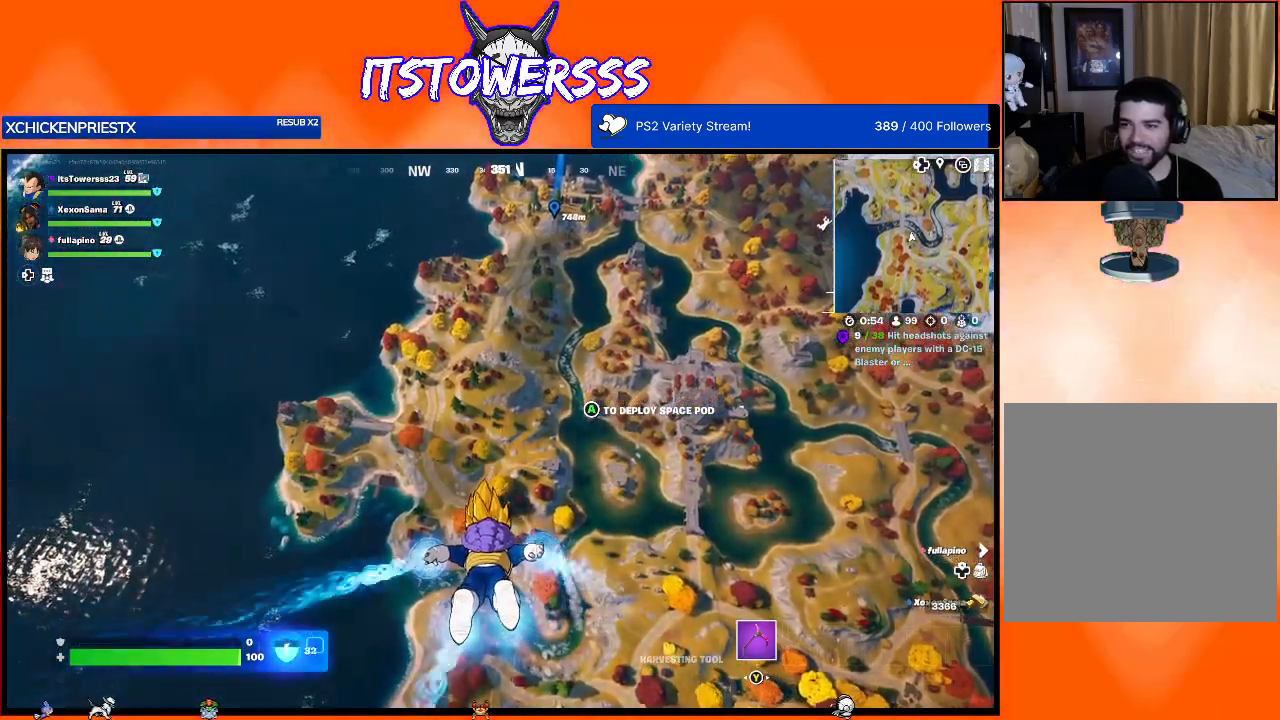
{"buttons": [], "left_stick": "up", "right_stick": "center", "events": []}
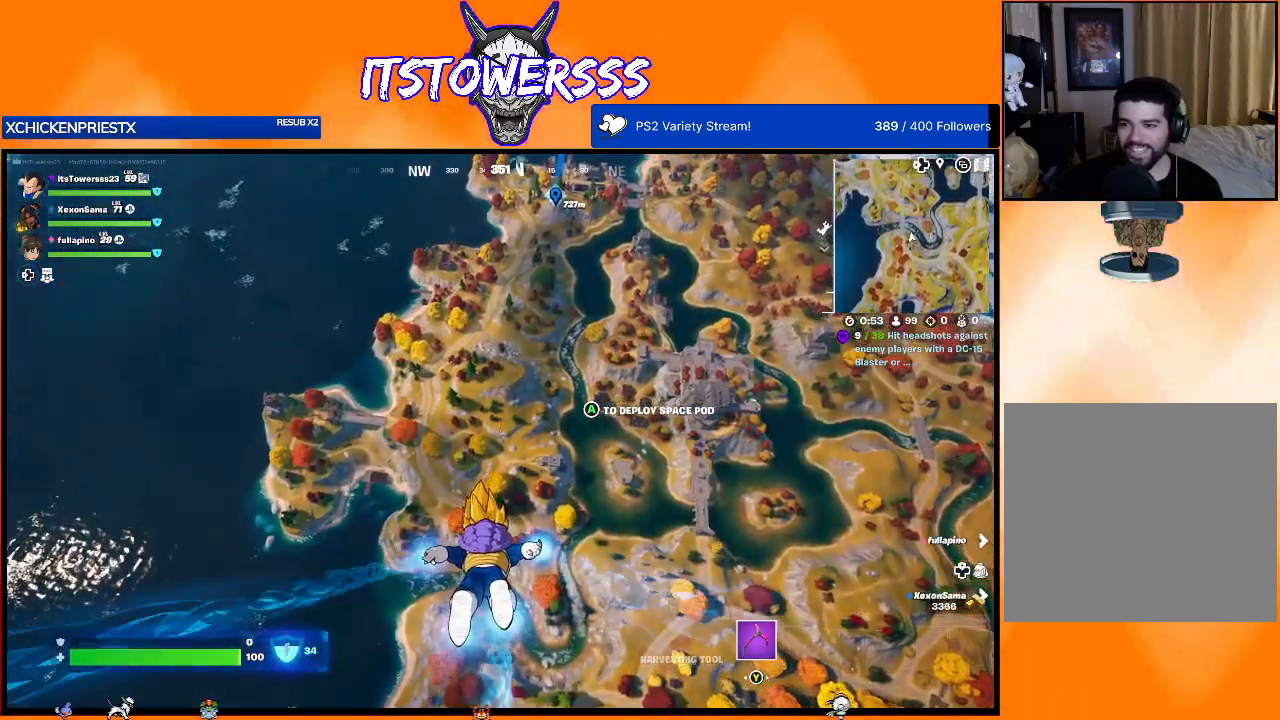
{"buttons": [], "left_stick": "up", "right_stick": "up", "events": [[283, "right_stick", "up"]]}
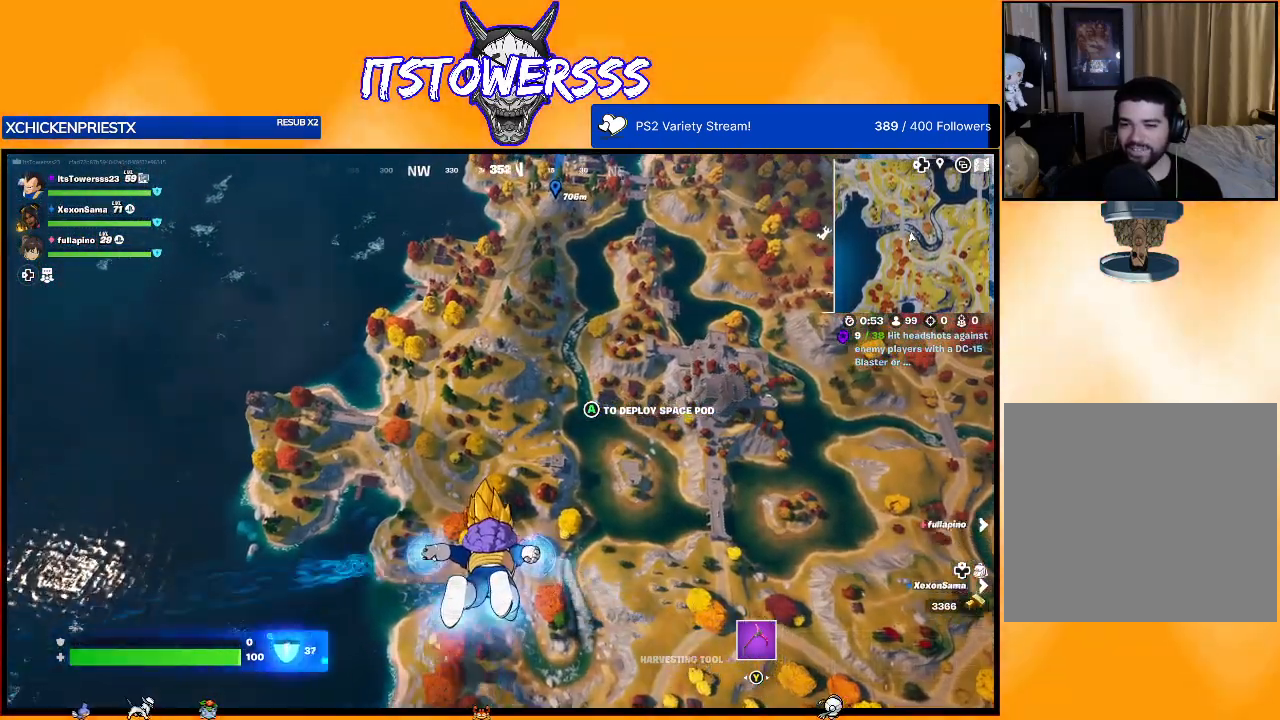
{"buttons": [], "left_stick": "up", "right_stick": "up", "events": []}
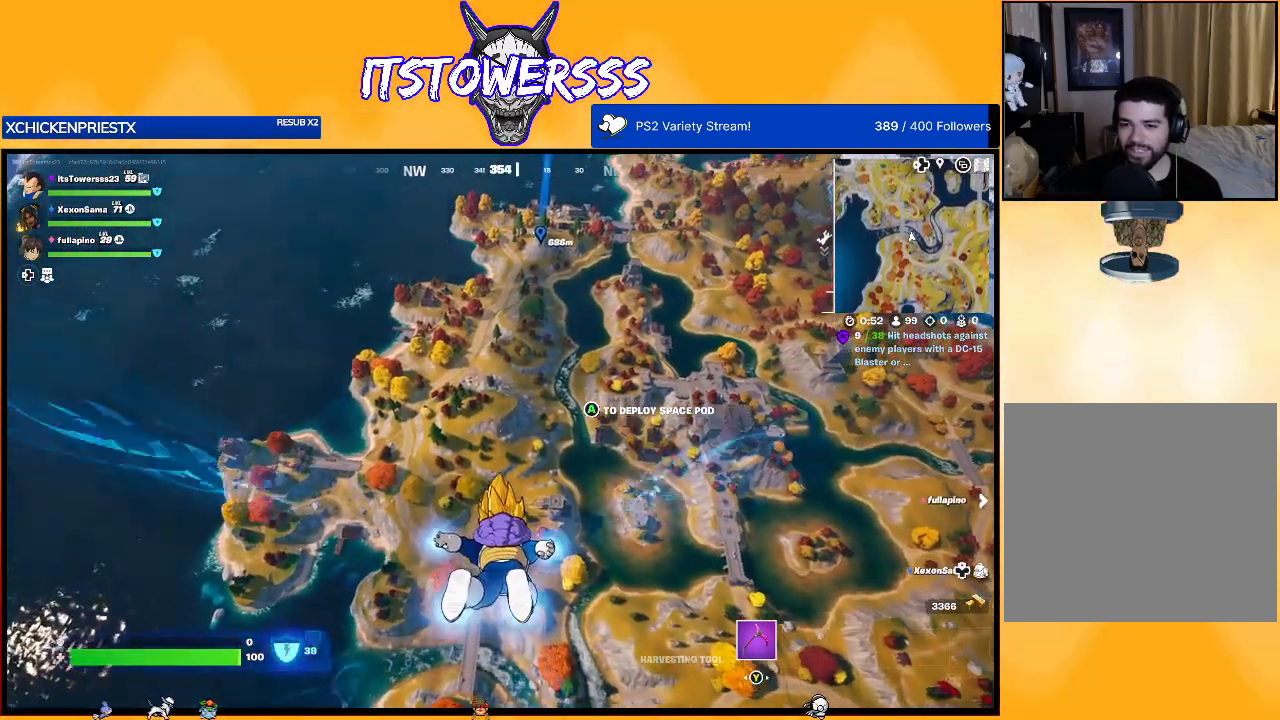
{"buttons": [], "left_stick": "up", "right_stick": "up", "events": []}
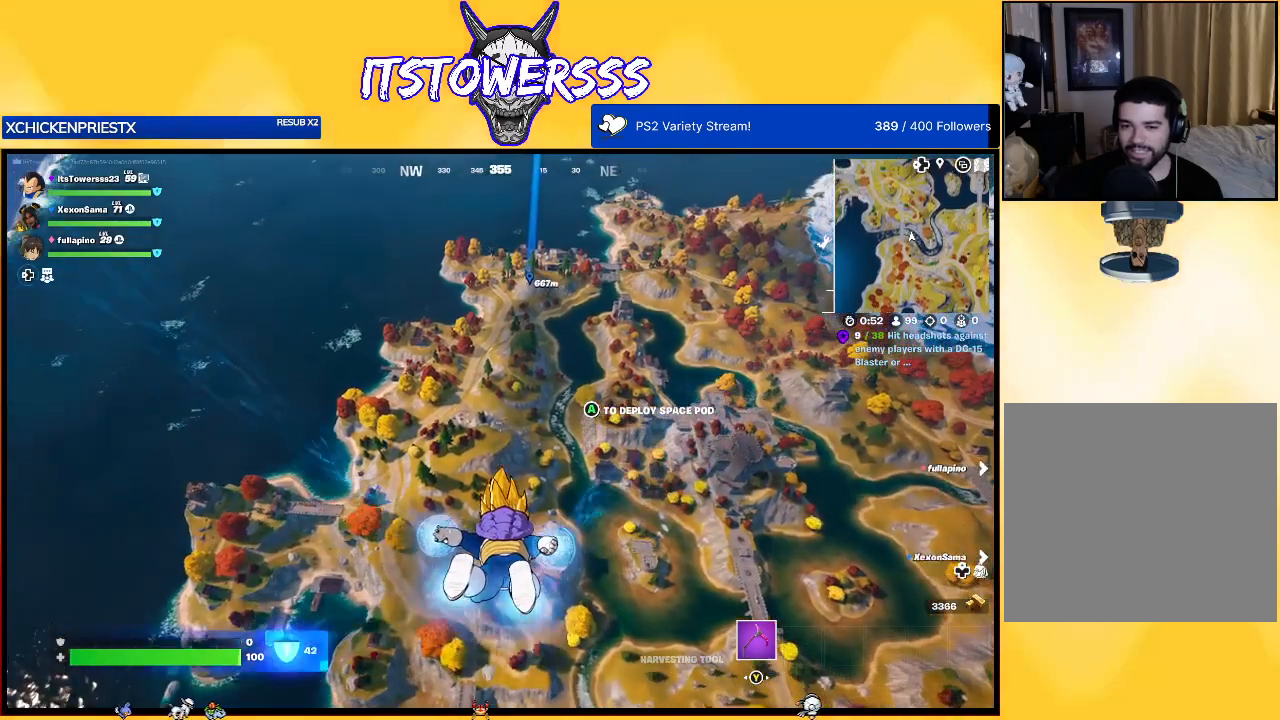
{"buttons": [], "left_stick": "up", "right_stick": "center", "events": [[67, "right_stick", "center"]]}
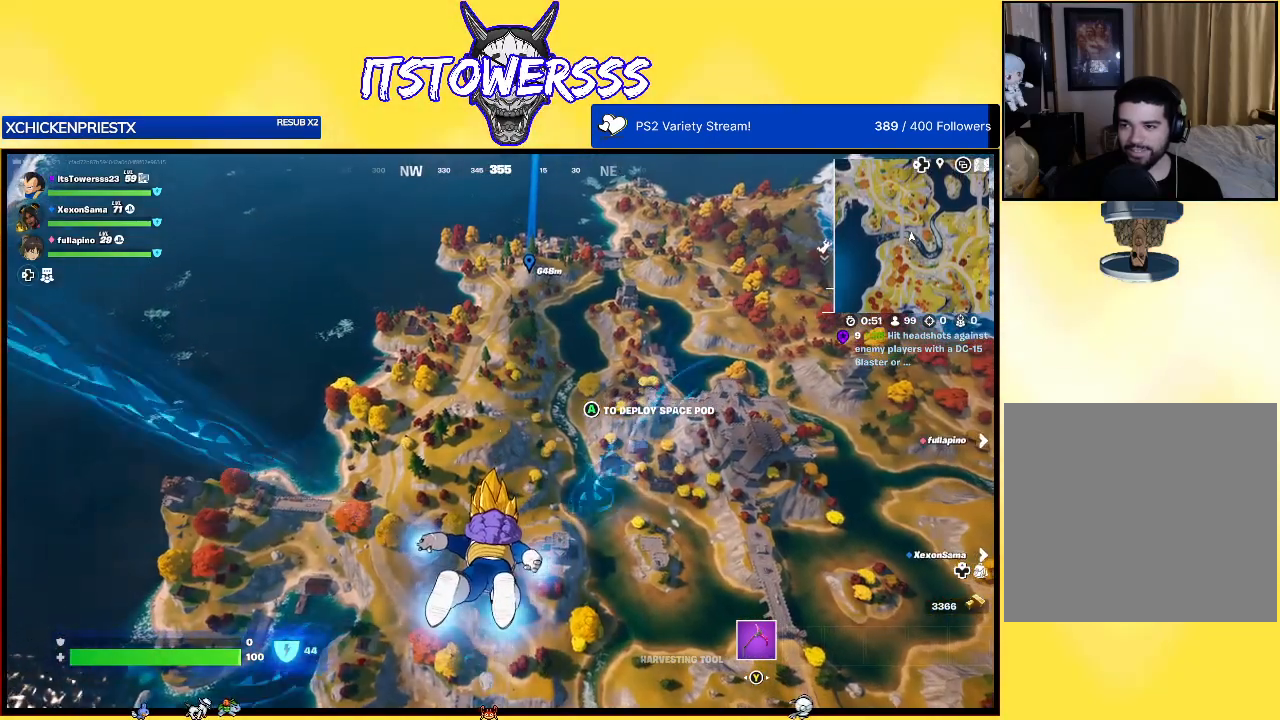
{"buttons": [], "left_stick": "up", "right_stick": "down", "events": [[383, "right_stick", "down"]]}
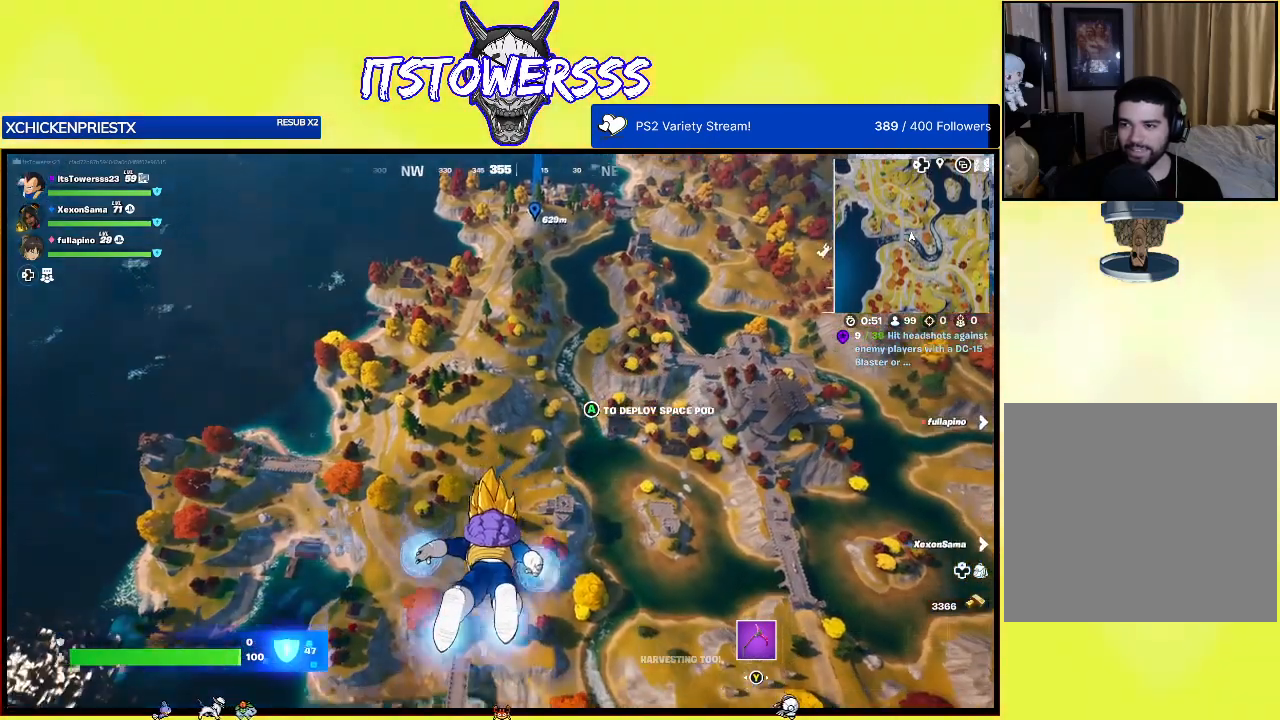
{"buttons": [], "left_stick": "up", "right_stick": "center", "events": [[83, "right_stick", "center"]]}
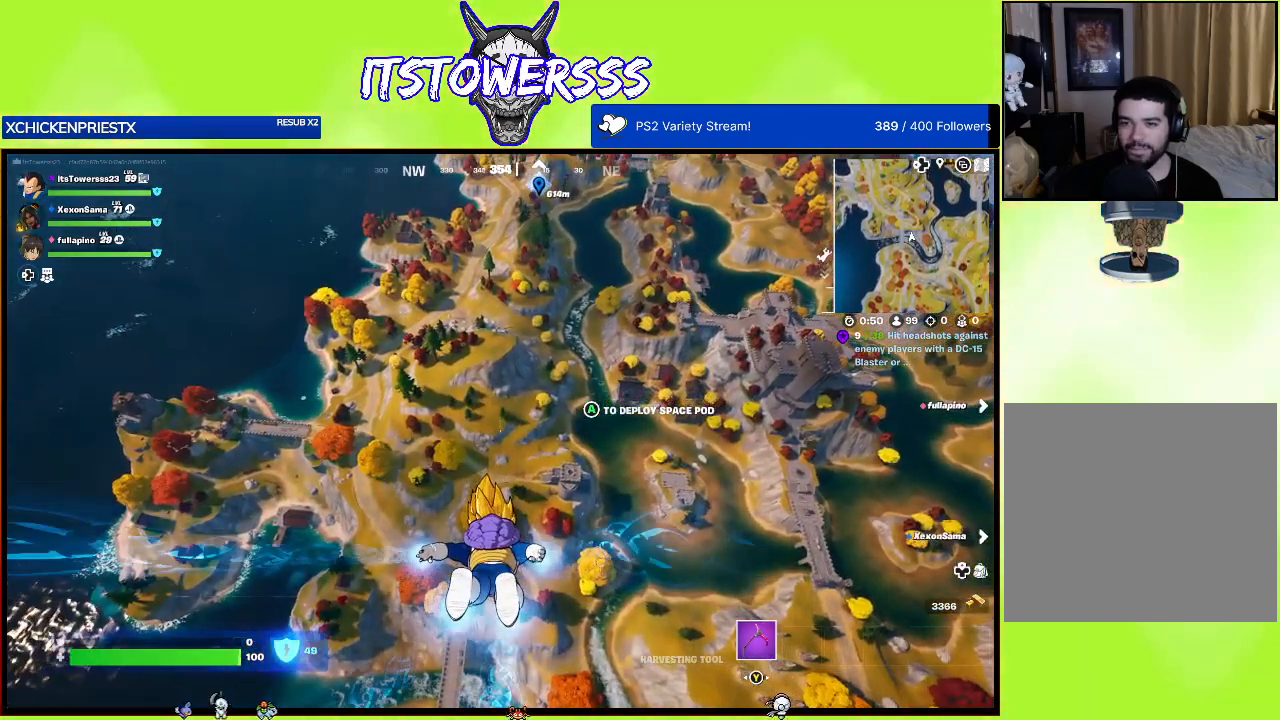
{"buttons": [], "left_stick": "up", "right_stick": "center", "events": []}
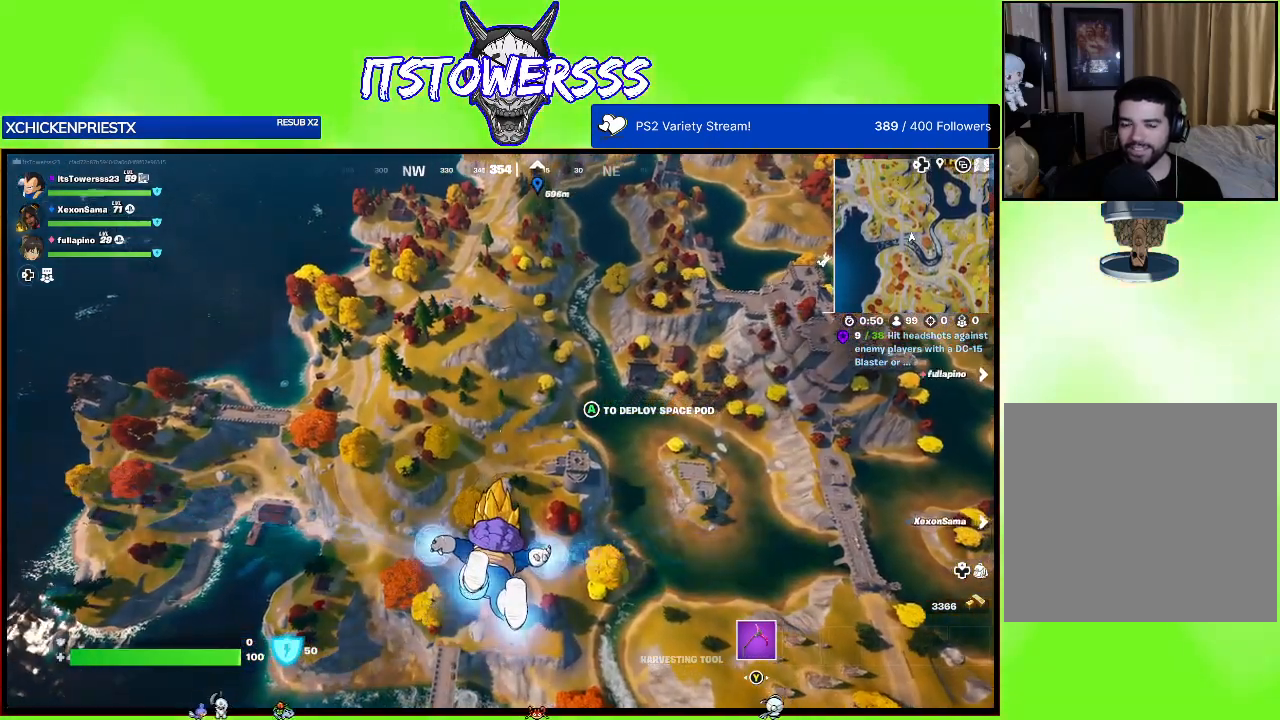
{"buttons": [], "left_stick": "up", "right_stick": "up", "events": [[33, "right_stick", "up"]]}
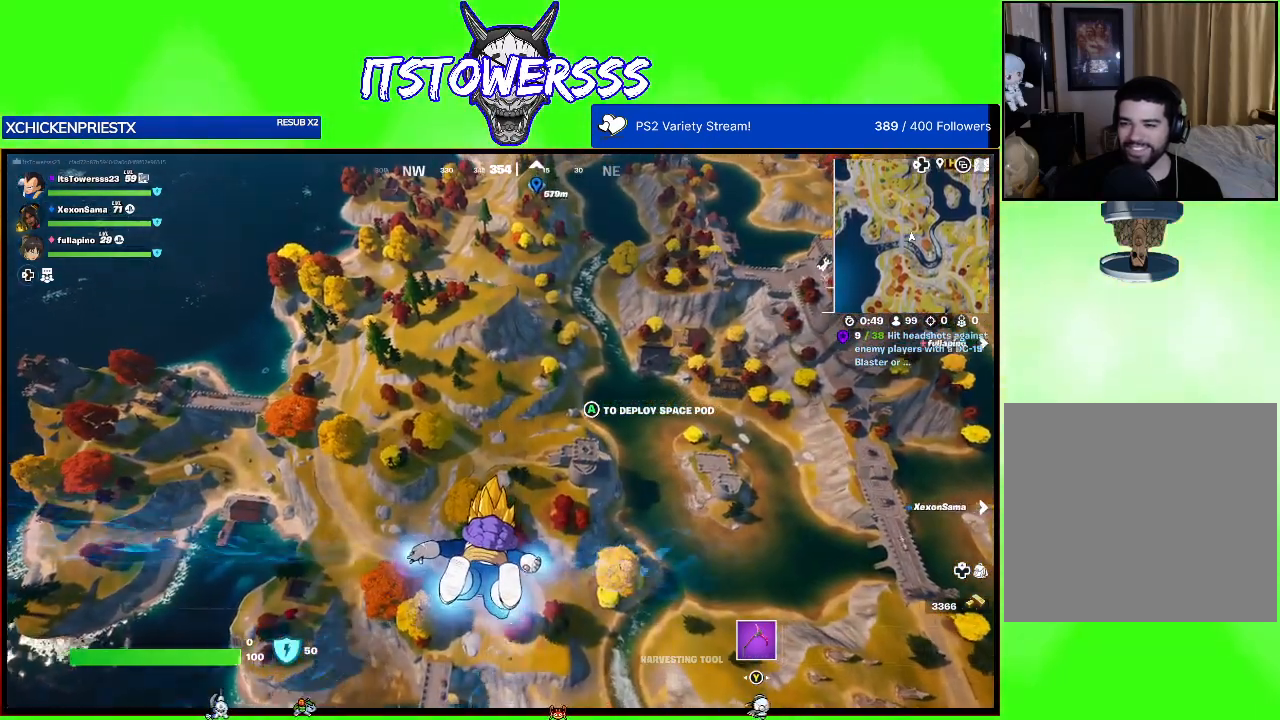
{"buttons": [], "left_stick": "up", "right_stick": "up", "events": []}